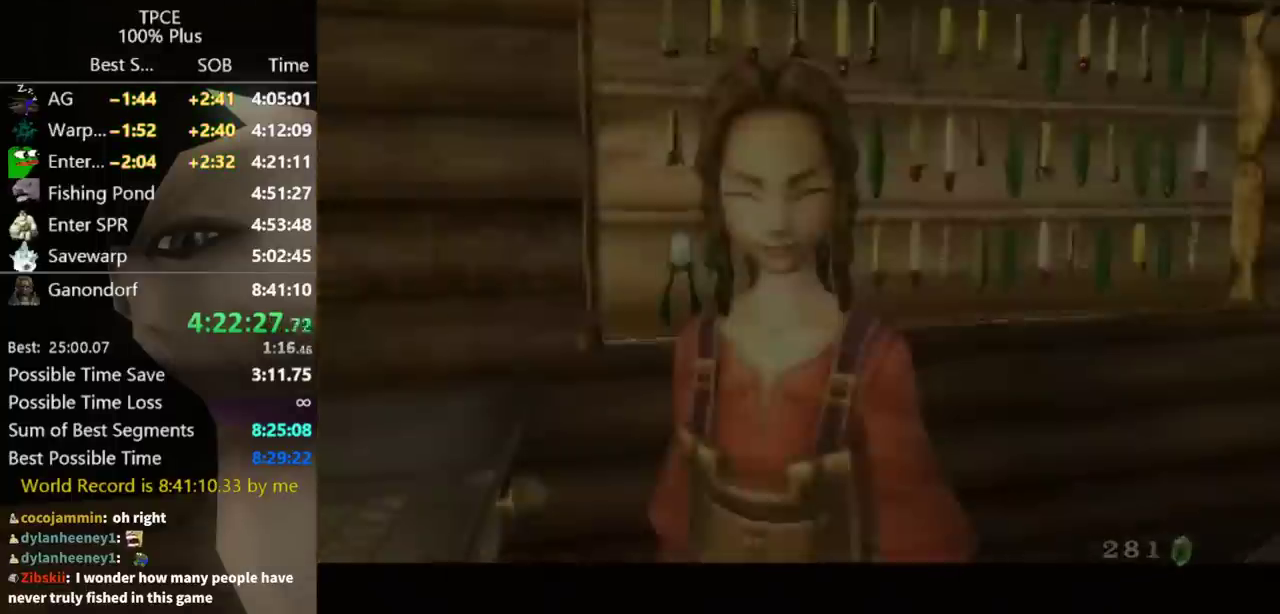
Gameplay with a controller (Nintendo layout); each line is a JSON object with the inputs held at the frame after it. "events" lists button and stick changes between this image and that frame as [ms after this image, input, new state], when the widget could be followed in between. Not read: L3 R3.
{"buttons": ["B"], "left_stick": "center", "right_stick": "center", "events": [[200, "A", "up"], [200, "B", "down"], [267, "A", "down"], [267, "B", "up"], [333, "A", "up"], [333, "B", "down"], [400, "B", "up"], [500, "B", "down"]]}
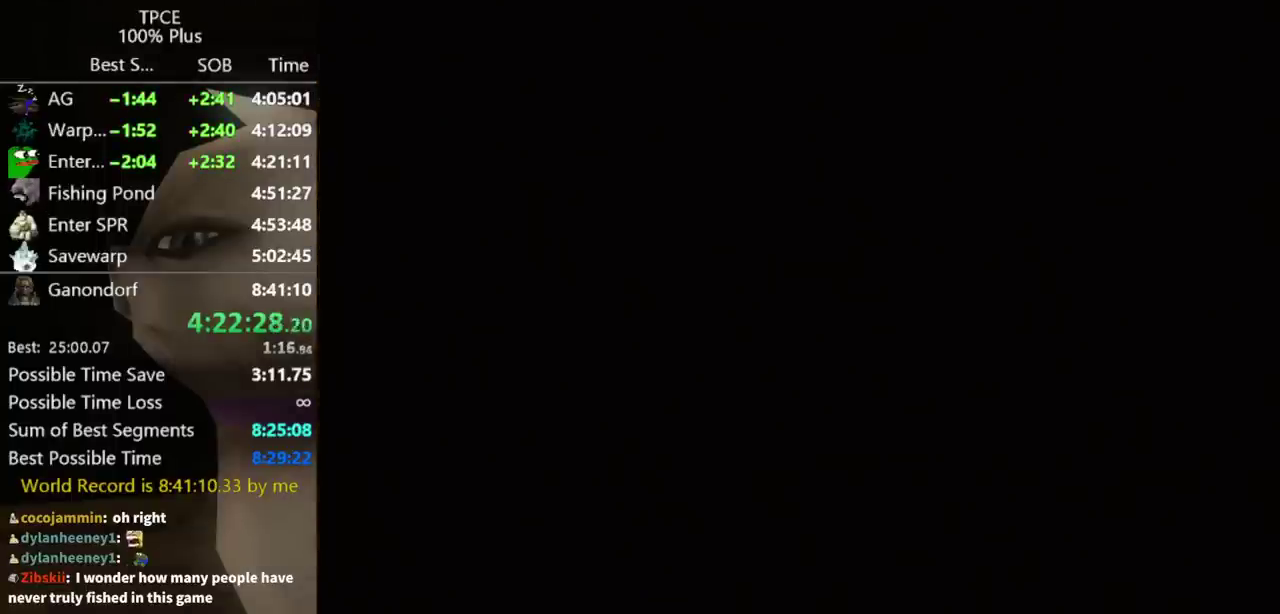
{"buttons": [], "left_stick": "center", "right_stick": "center", "events": [[67, "A", "down"], [67, "B", "up"], [167, "A", "up"]]}
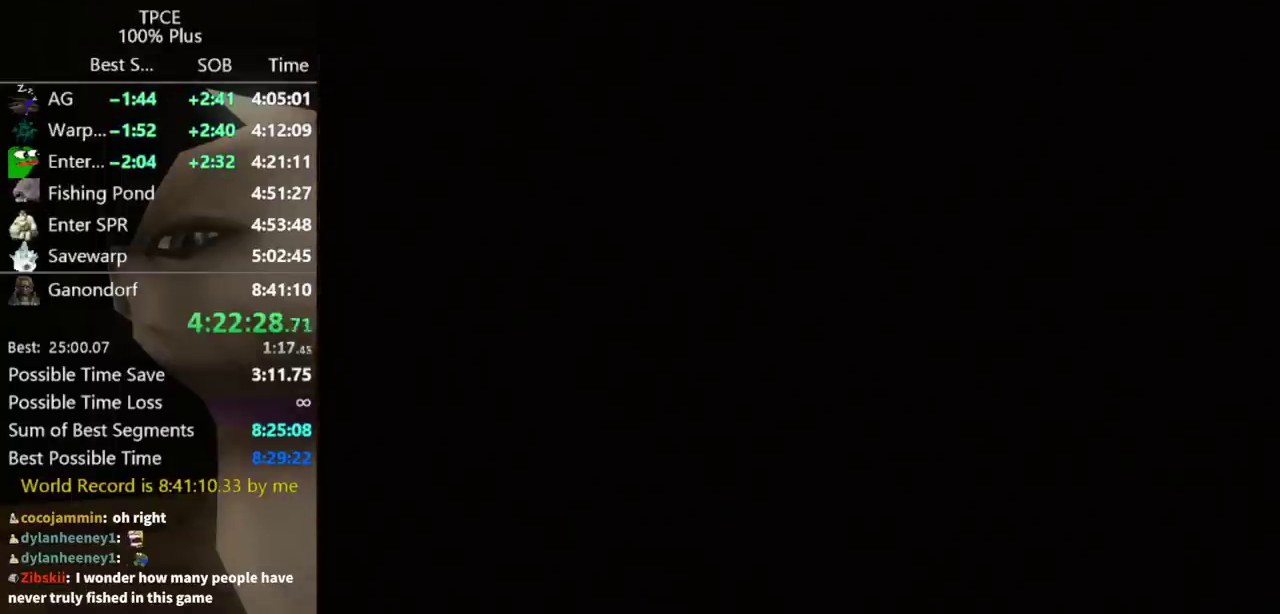
{"buttons": [], "left_stick": "center", "right_stick": "center", "events": []}
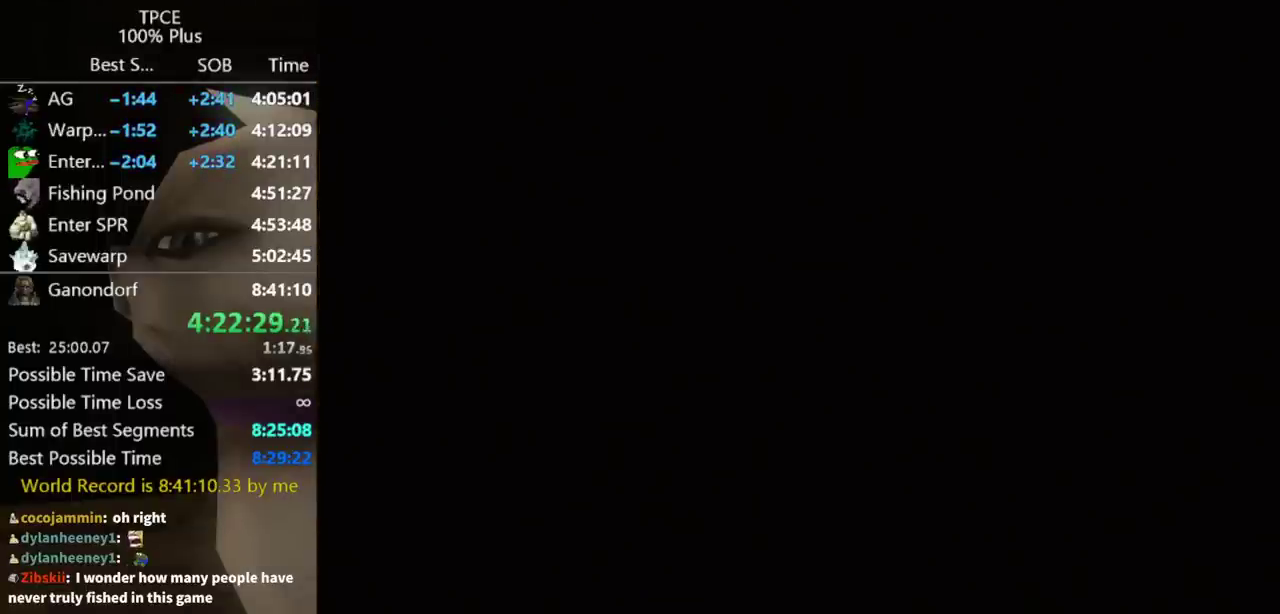
{"buttons": [], "left_stick": "center", "right_stick": "center", "events": []}
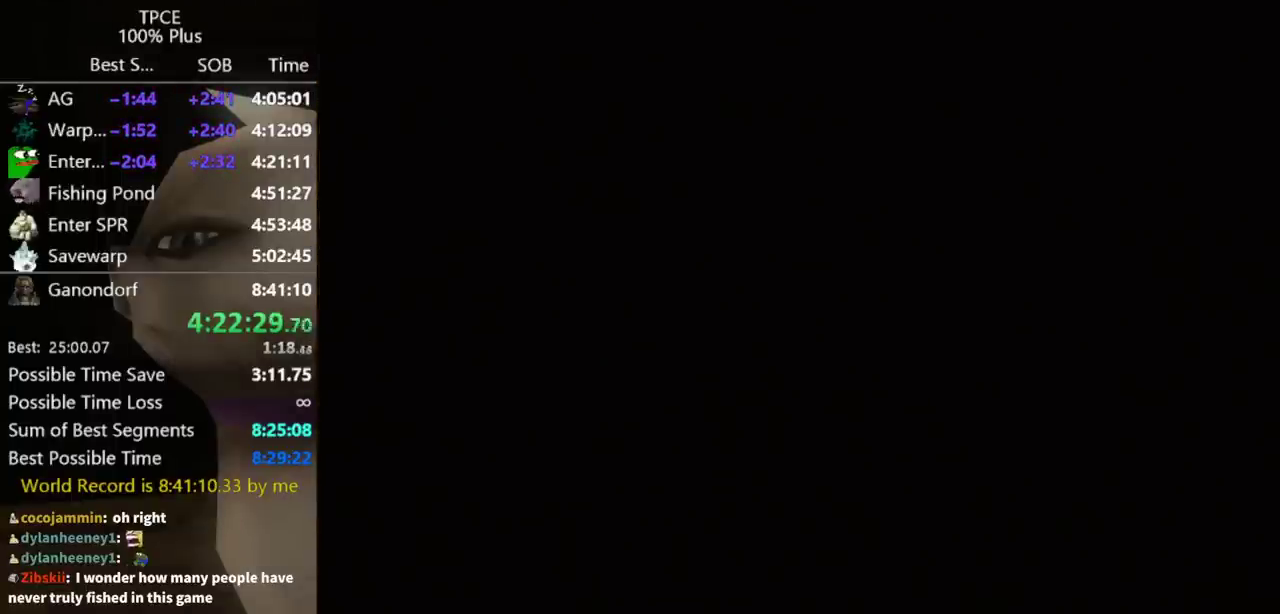
{"buttons": [], "left_stick": "center", "right_stick": "center", "events": []}
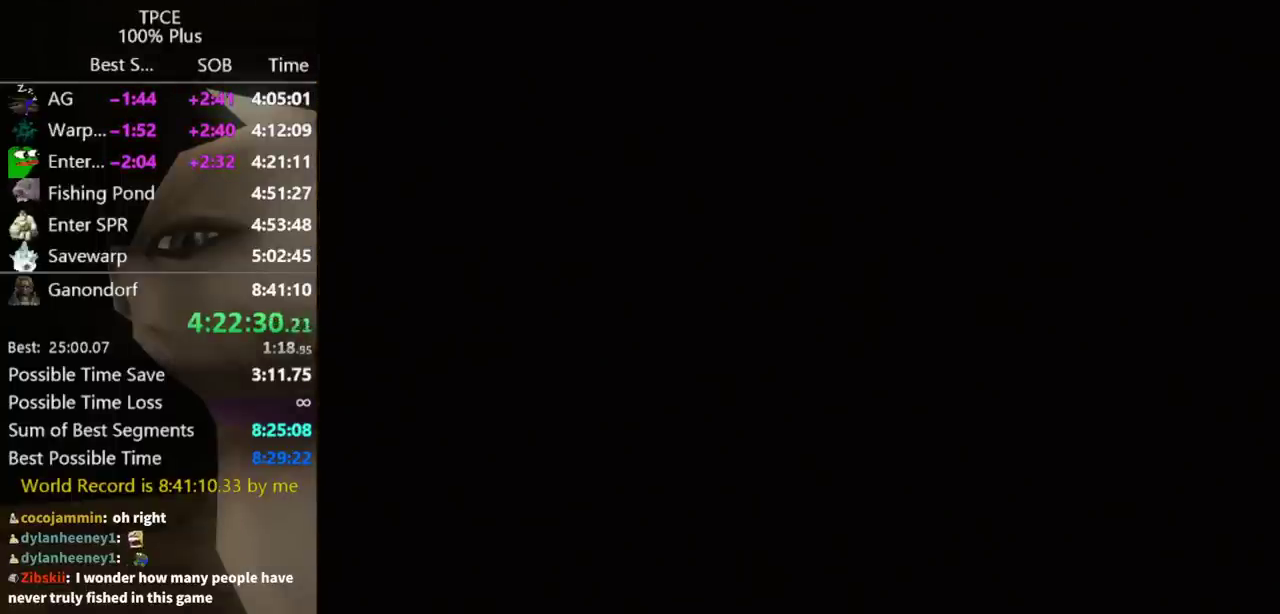
{"buttons": ["B"], "left_stick": "center", "right_stick": "center", "events": [[67, "B", "down"], [167, "B", "up"], [233, "B", "down"], [333, "B", "up"], [467, "B", "down"]]}
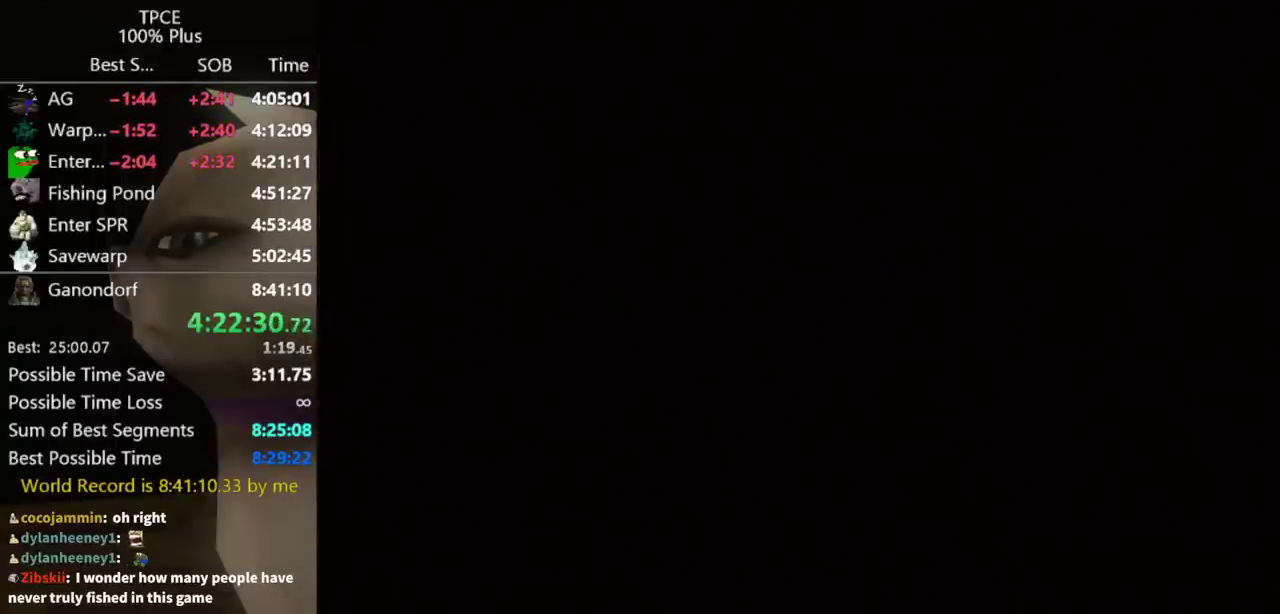
{"buttons": ["B"], "left_stick": "center", "right_stick": "center", "events": [[67, "B", "up"], [133, "B", "down"], [233, "B", "up"], [333, "B", "down"], [400, "B", "up"], [500, "B", "down"]]}
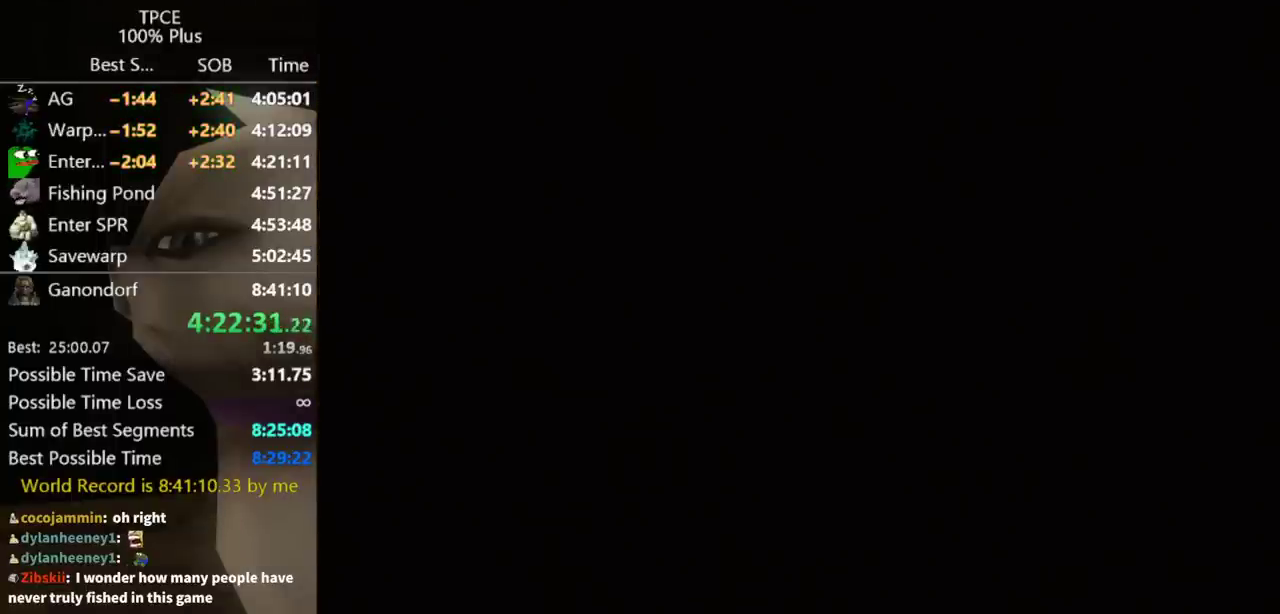
{"buttons": [], "left_stick": "center", "right_stick": "center", "events": [[67, "B", "up"], [200, "B", "down"], [267, "B", "up"]]}
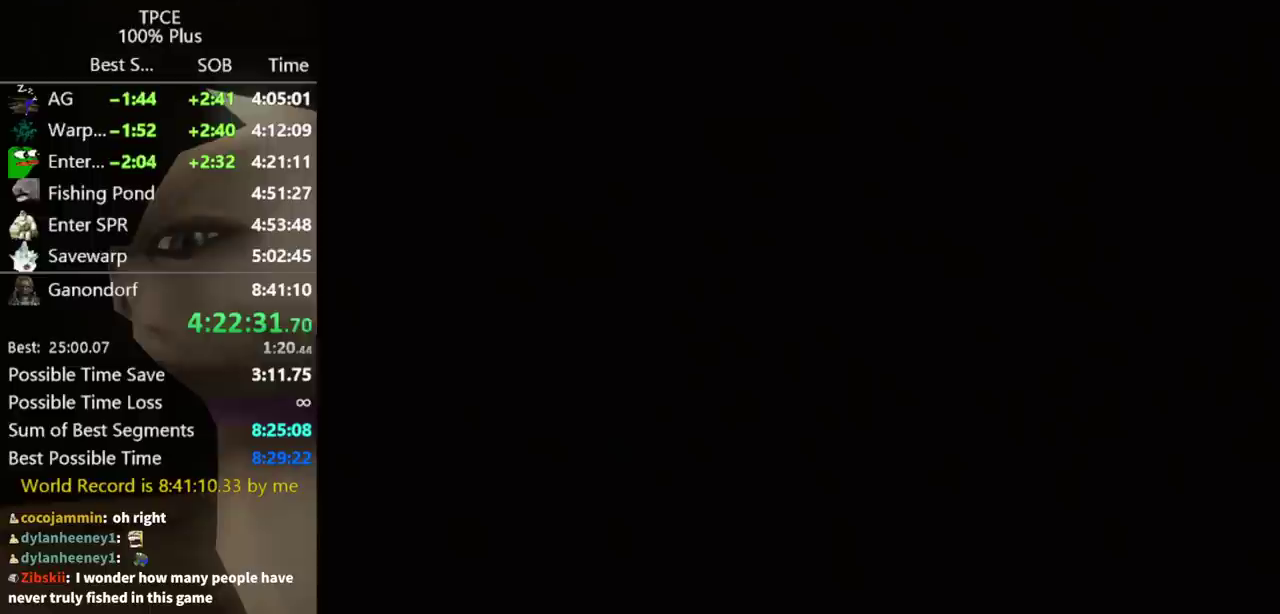
{"buttons": ["B"], "left_stick": "center", "right_stick": "center", "events": [[133, "B", "down"], [233, "B", "up"], [333, "B", "down"], [400, "B", "up"], [500, "B", "down"]]}
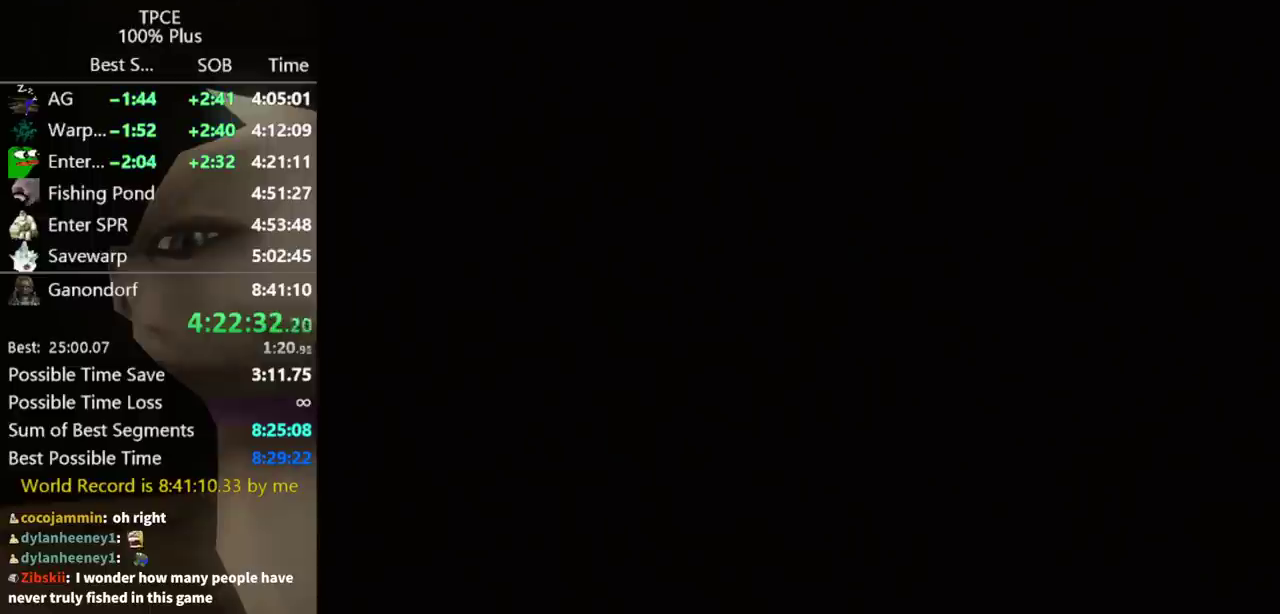
{"buttons": ["B"], "left_stick": "center", "right_stick": "center", "events": [[33, "B", "up"], [167, "B", "down"], [233, "B", "up"], [300, "B", "down"], [400, "B", "up"], [467, "B", "down"]]}
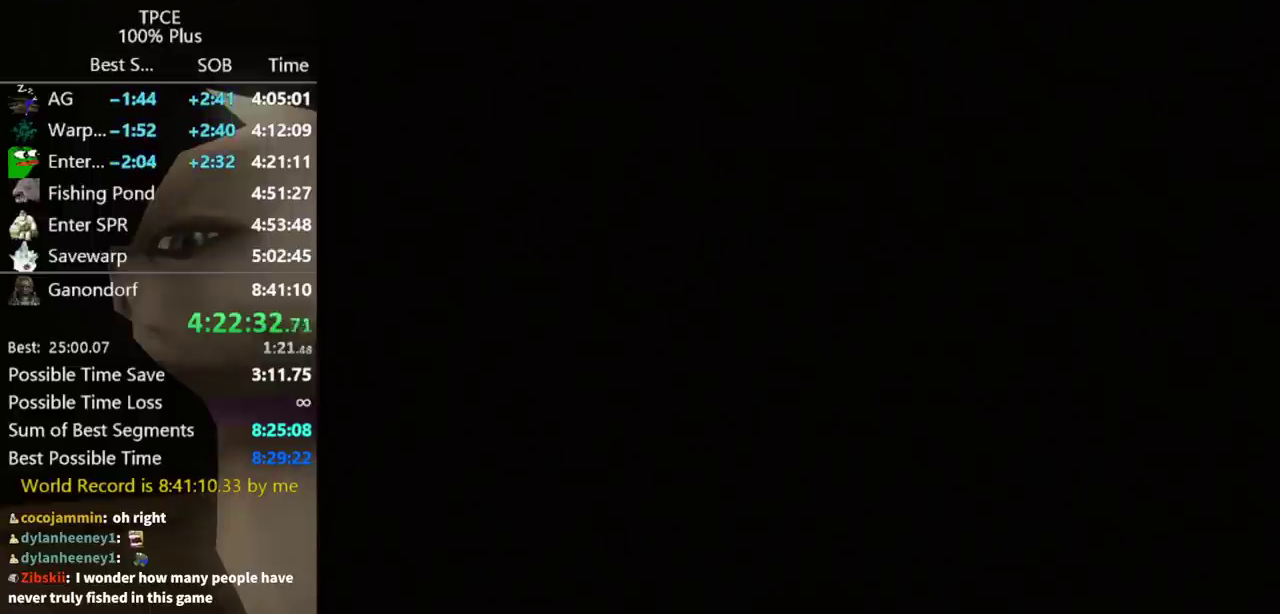
{"buttons": ["B"], "left_stick": "center", "right_stick": "center", "events": [[67, "B", "up"], [267, "B", "down"], [367, "B", "up"], [433, "B", "down"]]}
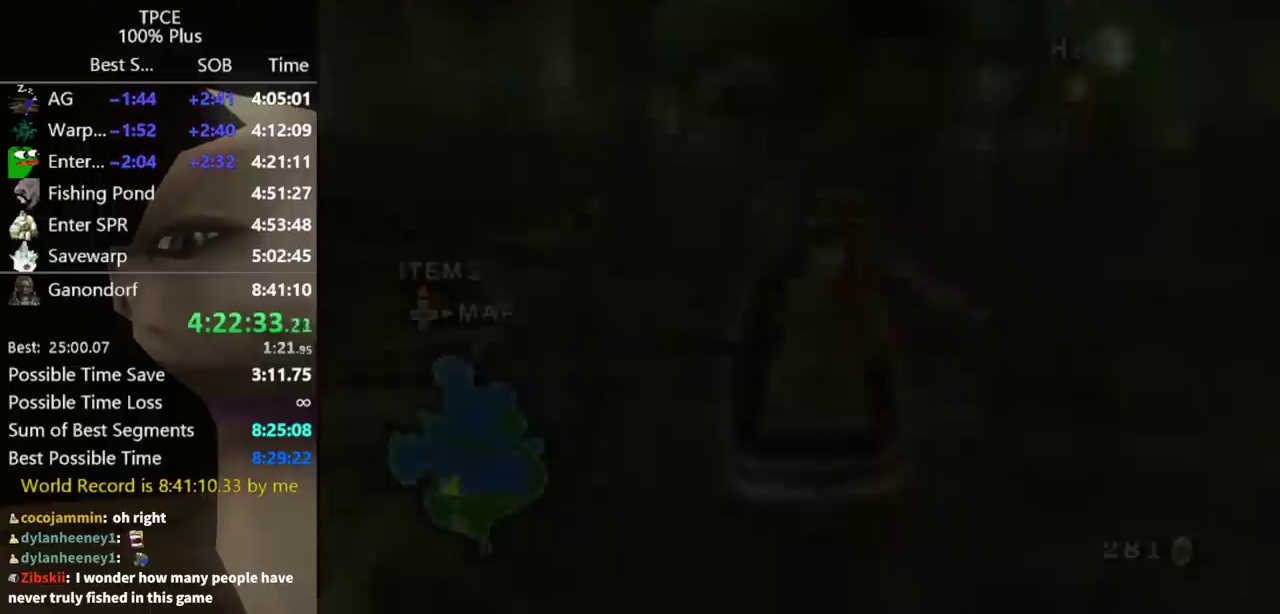
{"buttons": [], "left_stick": "center", "right_stick": "center", "events": [[33, "B", "up"], [100, "B", "down"], [167, "B", "up"], [267, "B", "down"], [433, "B", "up"]]}
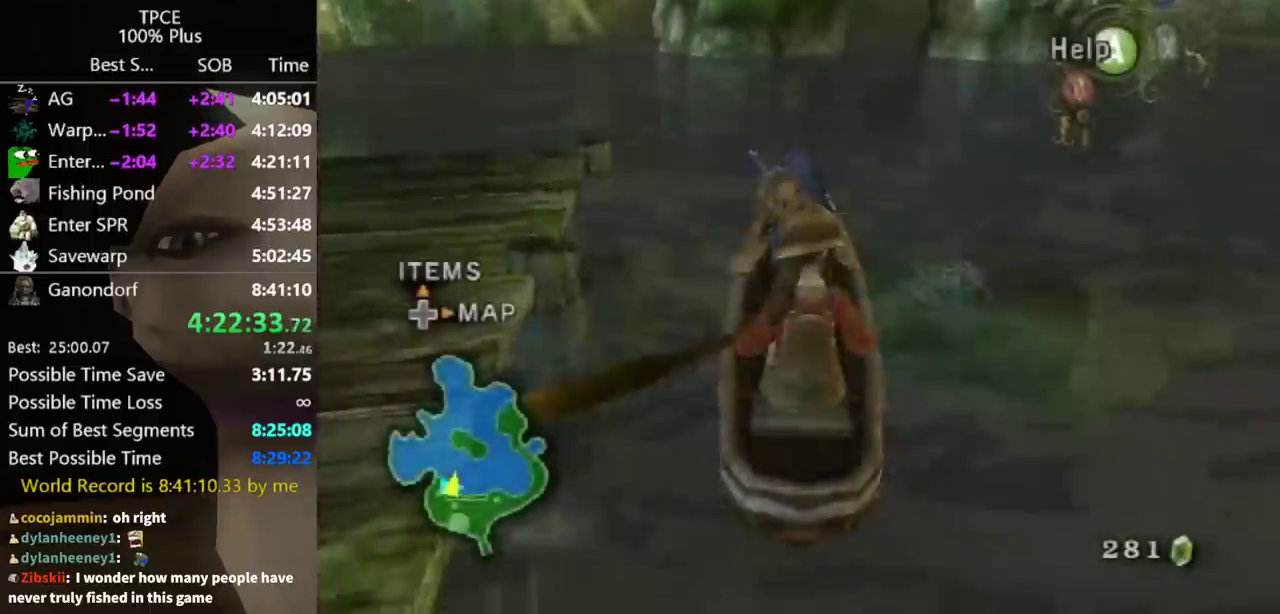
{"buttons": [], "left_stick": "center", "right_stick": "center", "events": [[33, "B", "down"], [200, "B", "up"]]}
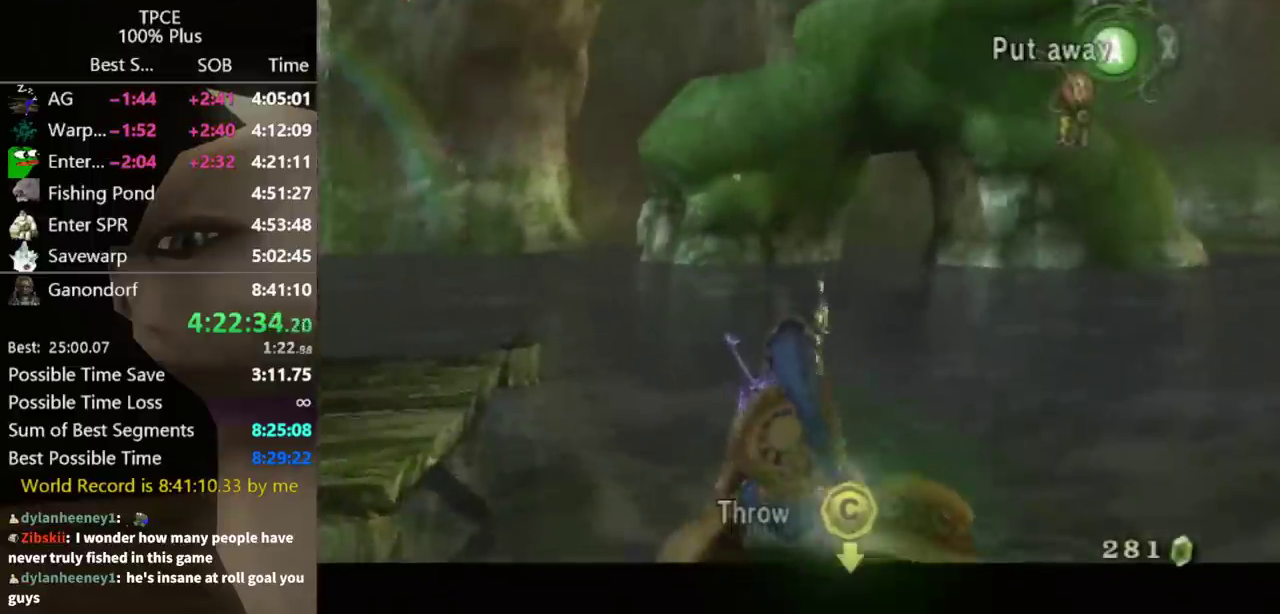
{"buttons": [], "left_stick": "right", "right_stick": "center", "events": [[33, "left_stick", "right"], [200, "left_stick", "center"], [433, "left_stick", "right"]]}
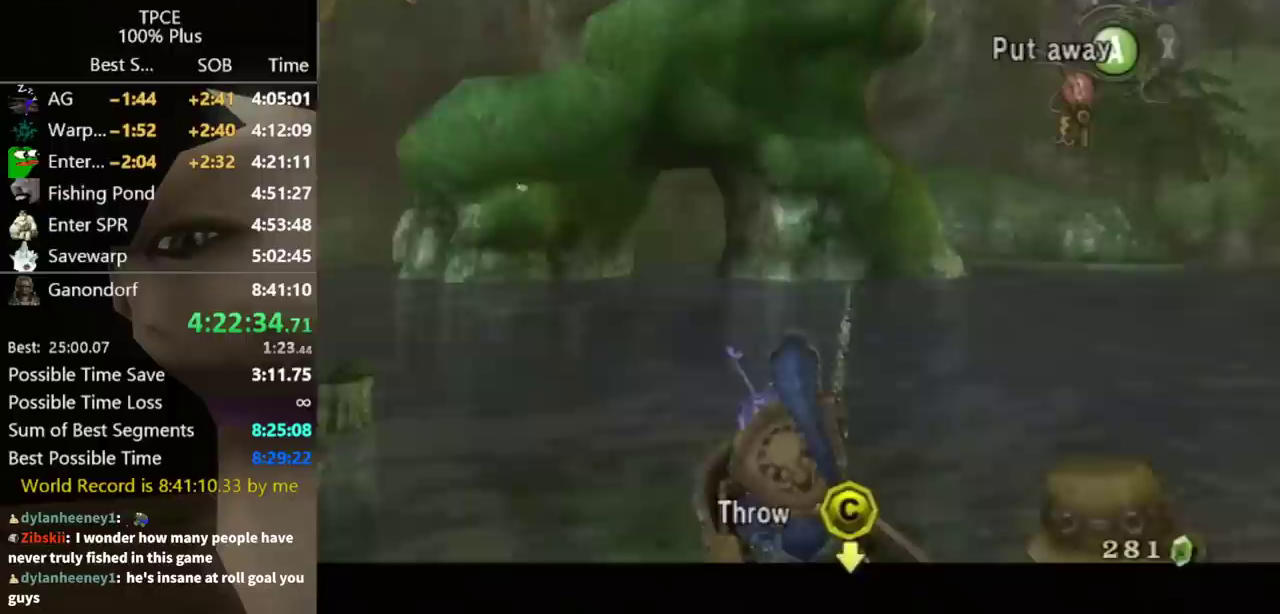
{"buttons": [], "left_stick": "center", "right_stick": "down", "events": [[67, "left_stick", "center"], [400, "right_stick", "down"]]}
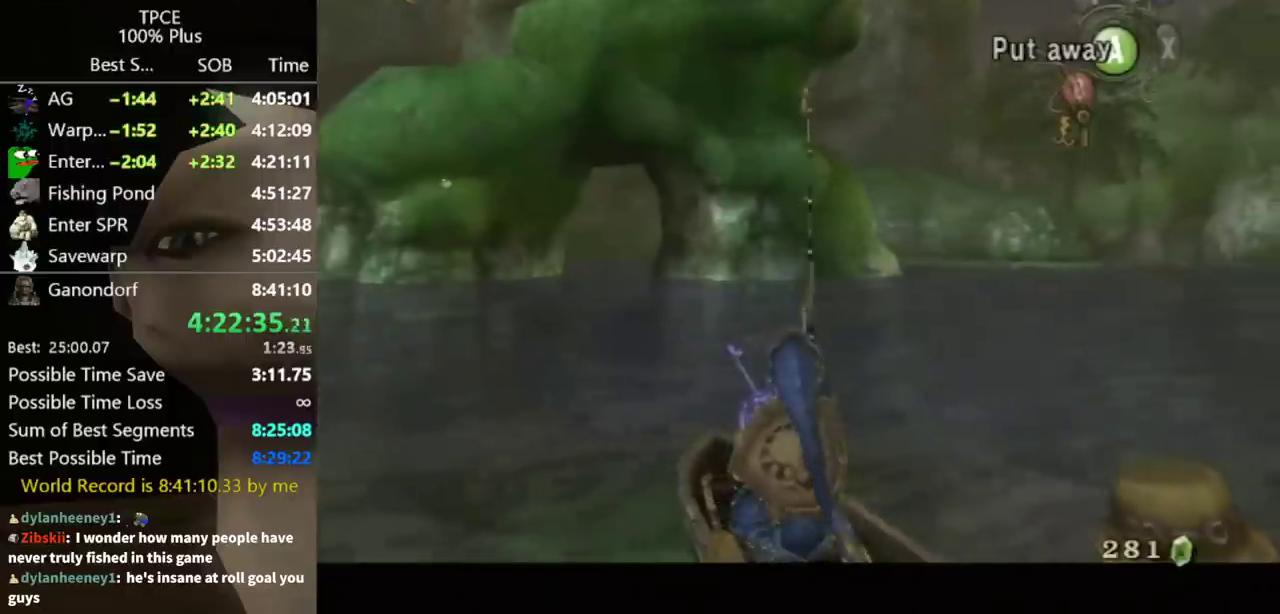
{"buttons": [], "left_stick": "center", "right_stick": "center", "events": [[33, "right_stick", "center"]]}